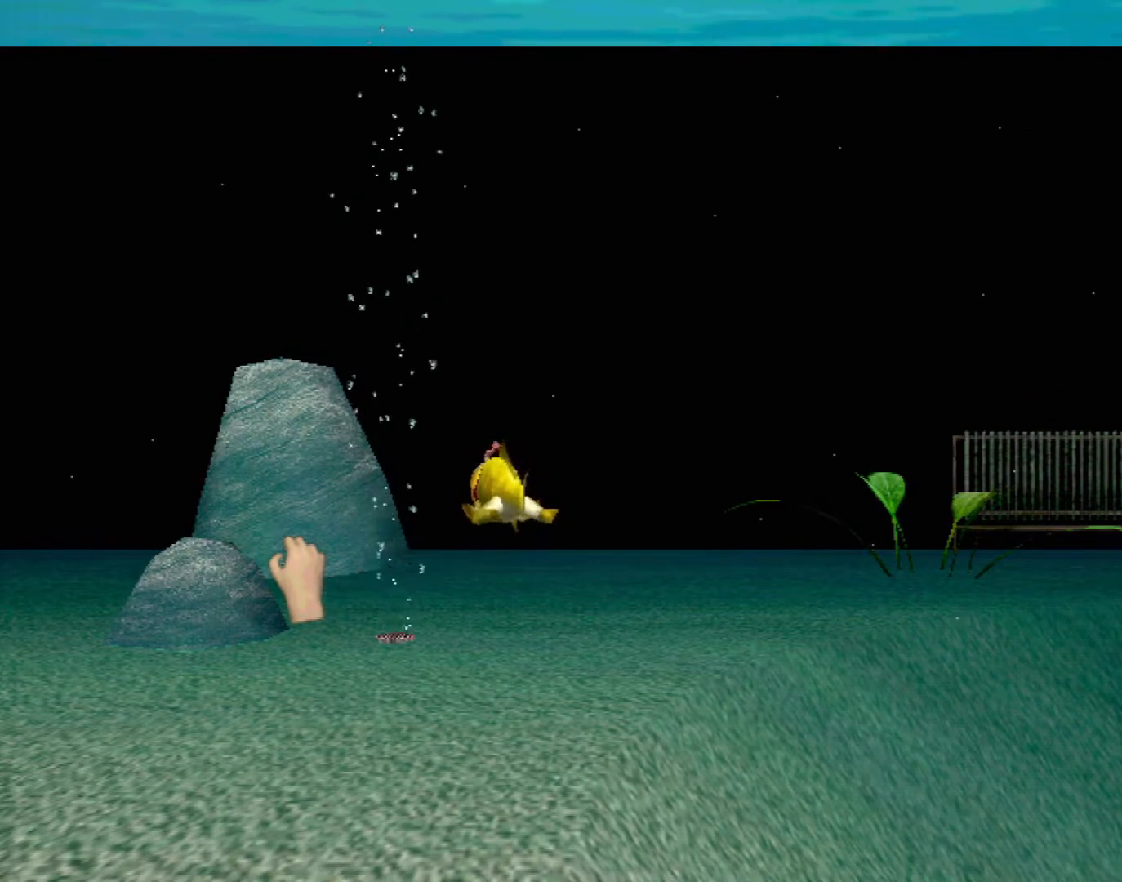
Gameplay with a controller (Xbox layout); each line is a JSON object with the inputs held at the frame after it. "events" lists button and stick changes between this image and that frame as [ms after this image, input, new state], when the widget could be followed in between. Not read: L1 L2 L3 R1 R3 SELECT right_stick.
{"buttons": ["X", "R2"], "left_stick": "left", "events": []}
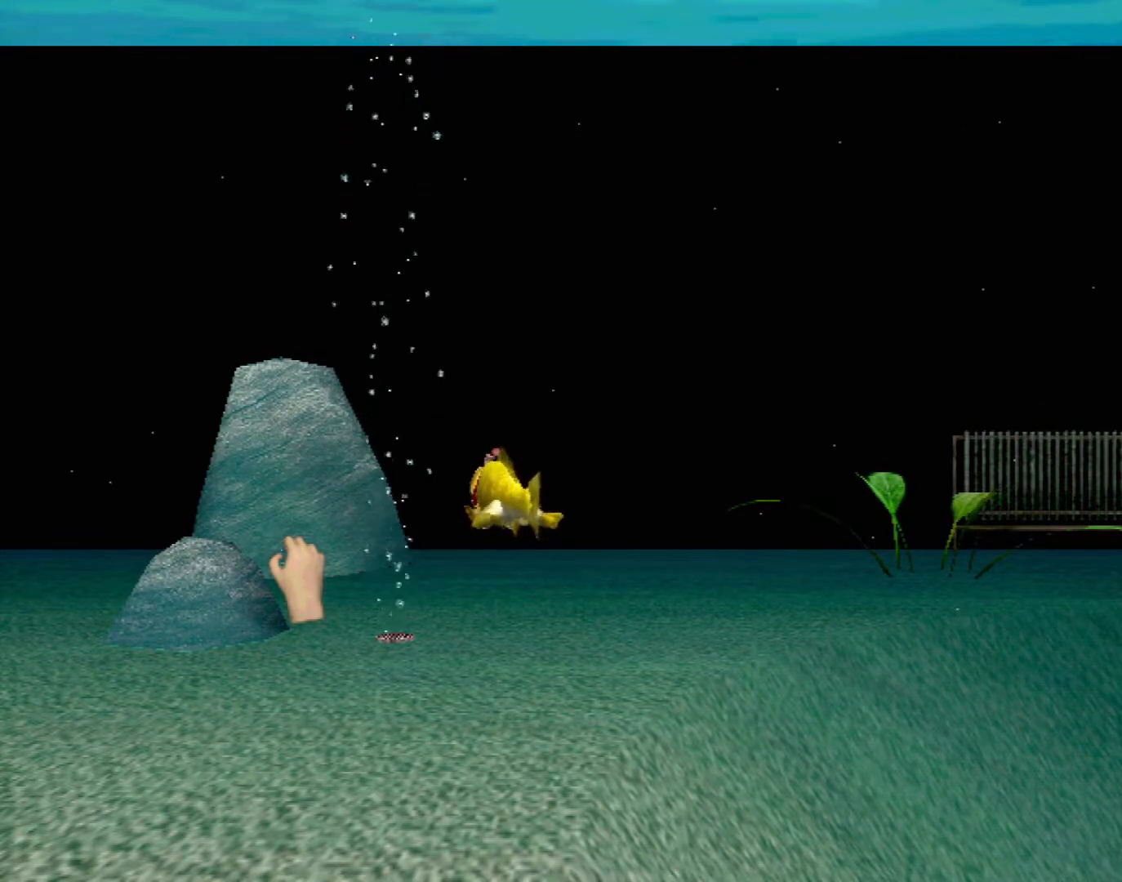
{"buttons": ["X", "R2"], "left_stick": "left", "events": []}
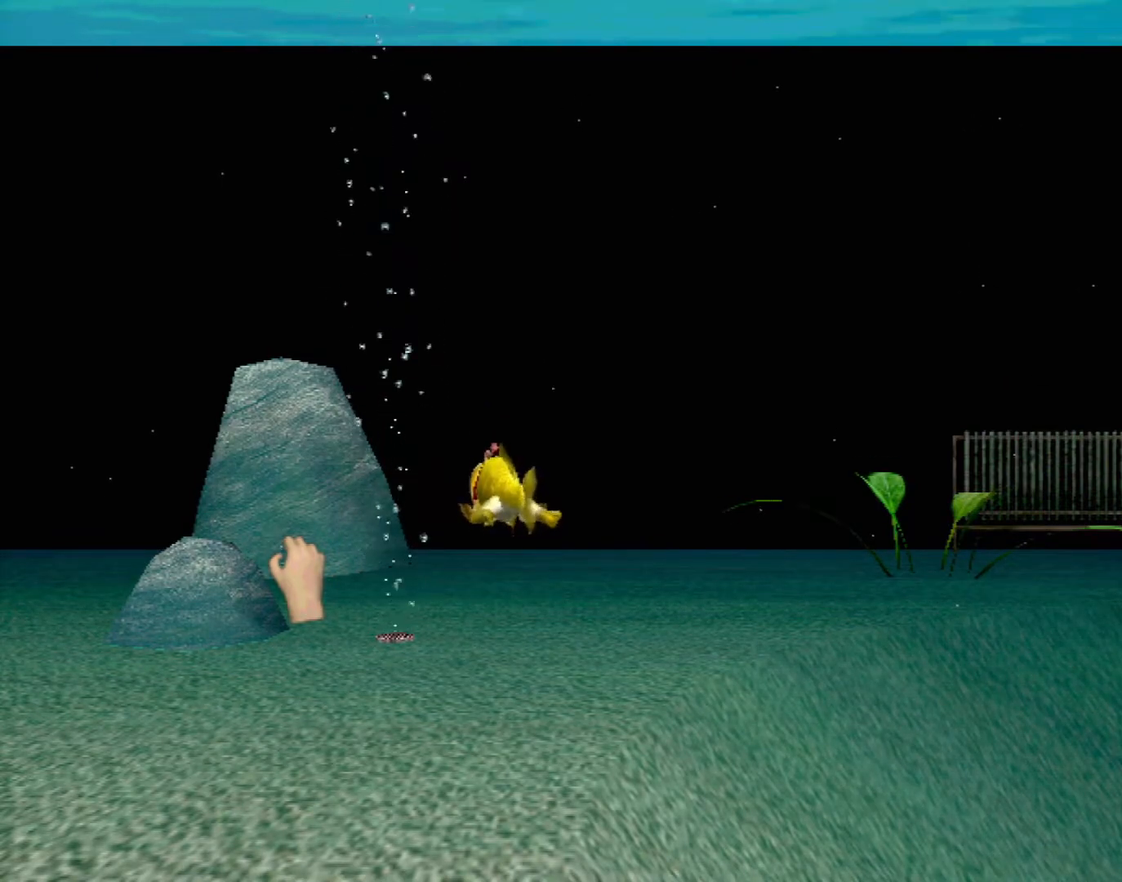
{"buttons": ["X", "R2"], "left_stick": "left", "events": []}
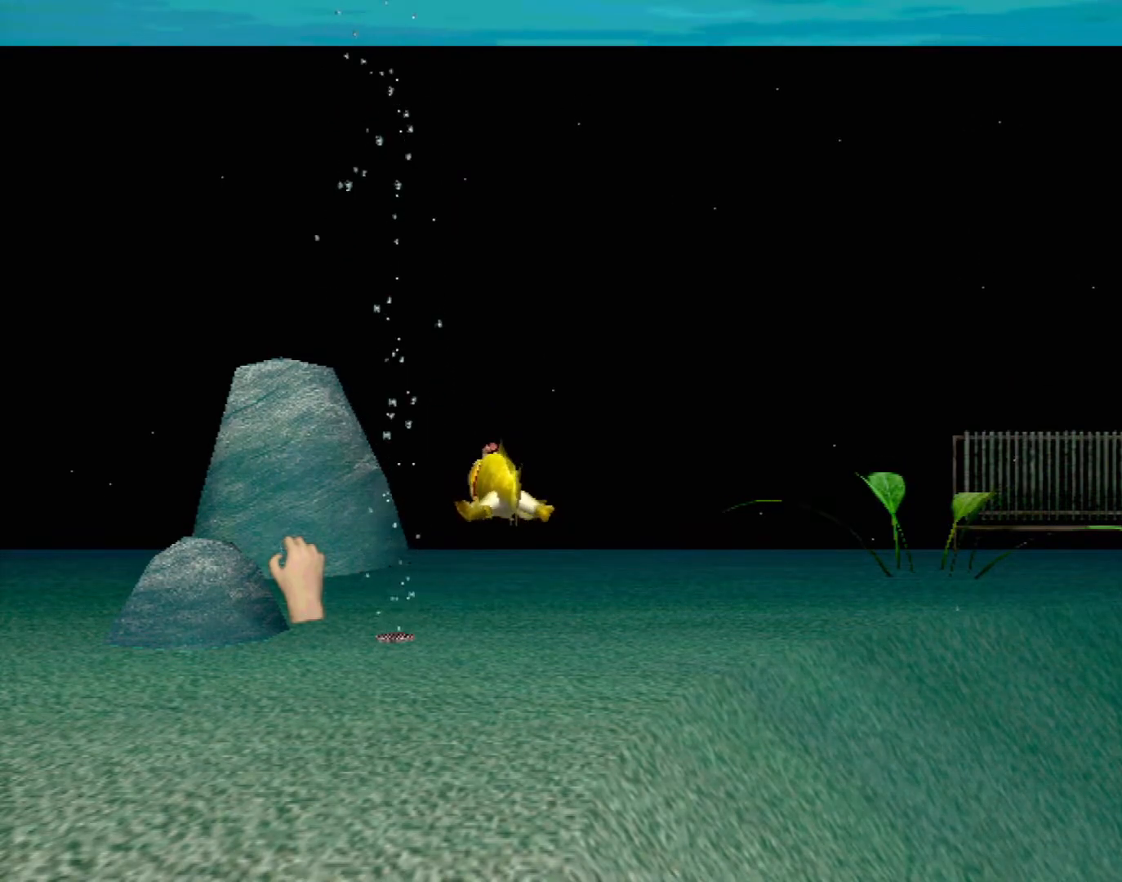
{"buttons": ["X", "R2"], "left_stick": "left", "events": []}
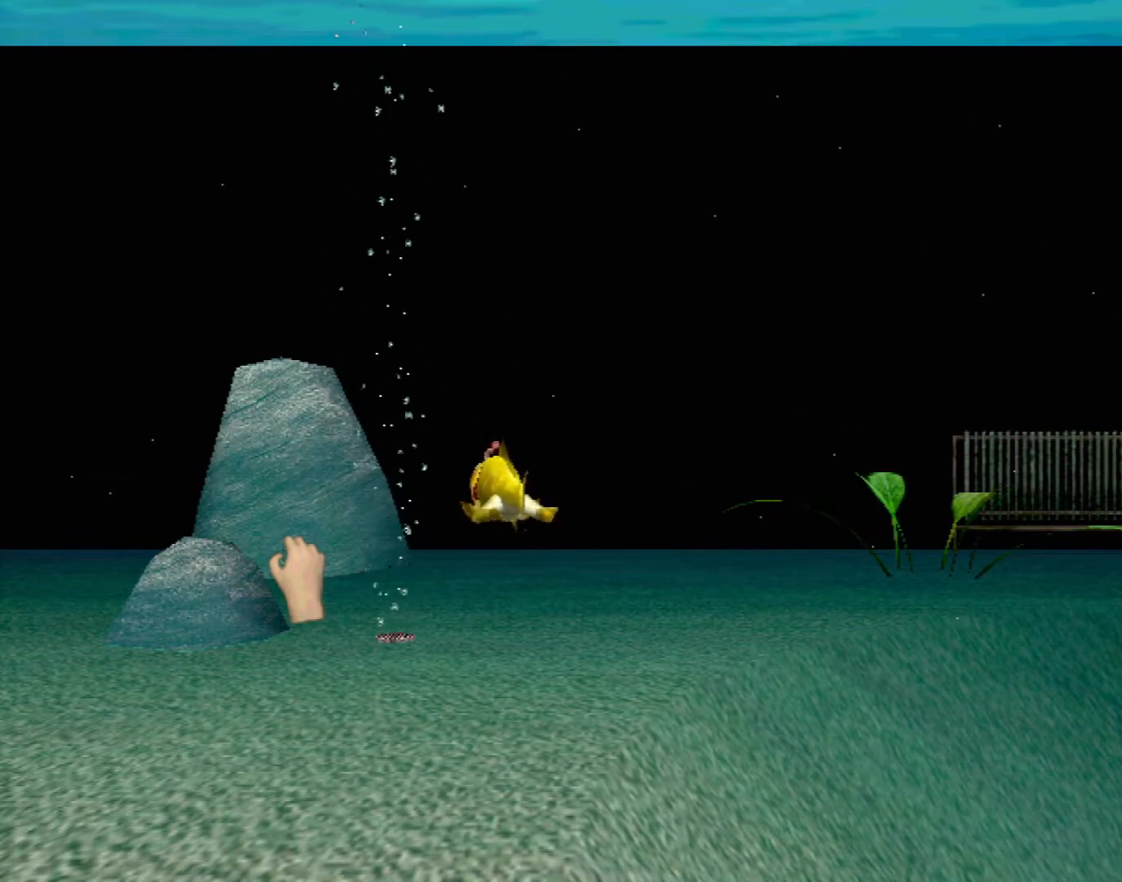
{"buttons": ["X", "R2"], "left_stick": "center", "events": [[67, "left_stick", "center"]]}
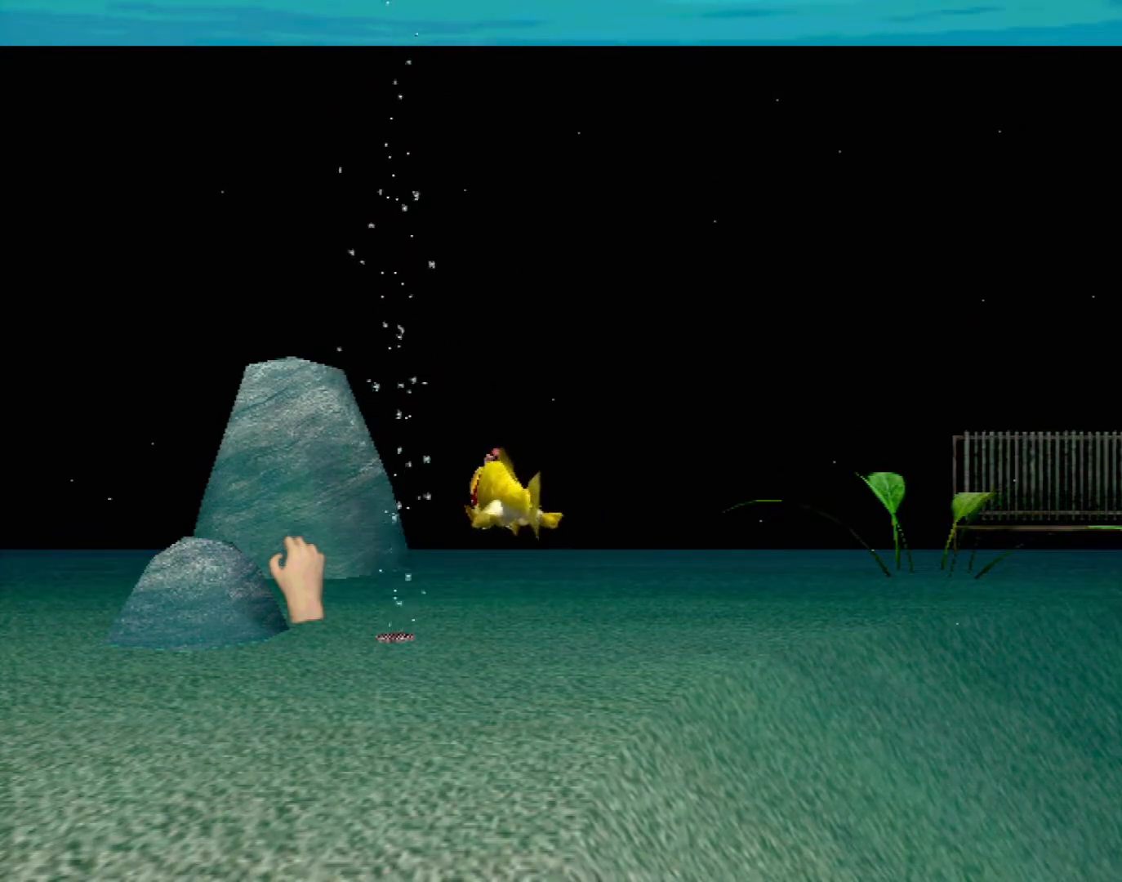
{"buttons": ["X", "R2"], "left_stick": "center", "events": []}
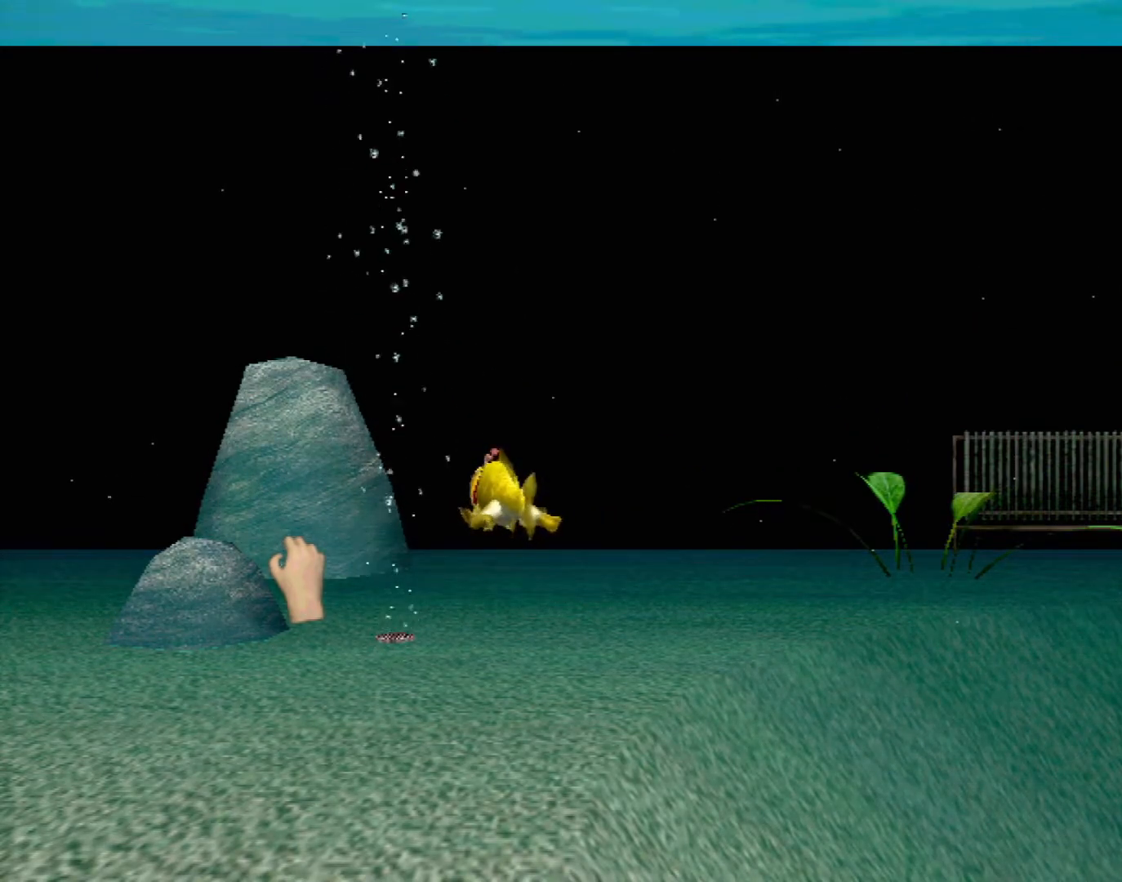
{"buttons": ["X", "R2"], "left_stick": "center", "events": []}
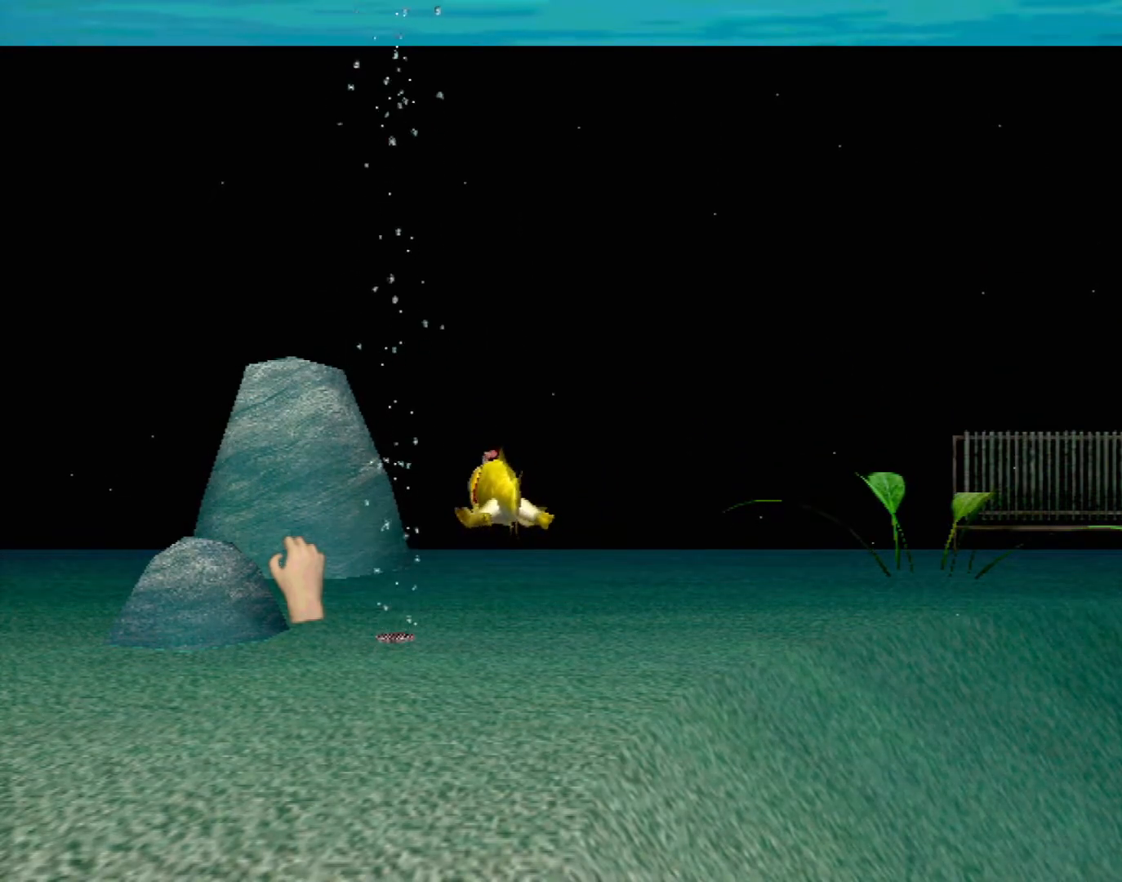
{"buttons": ["X", "R2"], "left_stick": "center", "events": []}
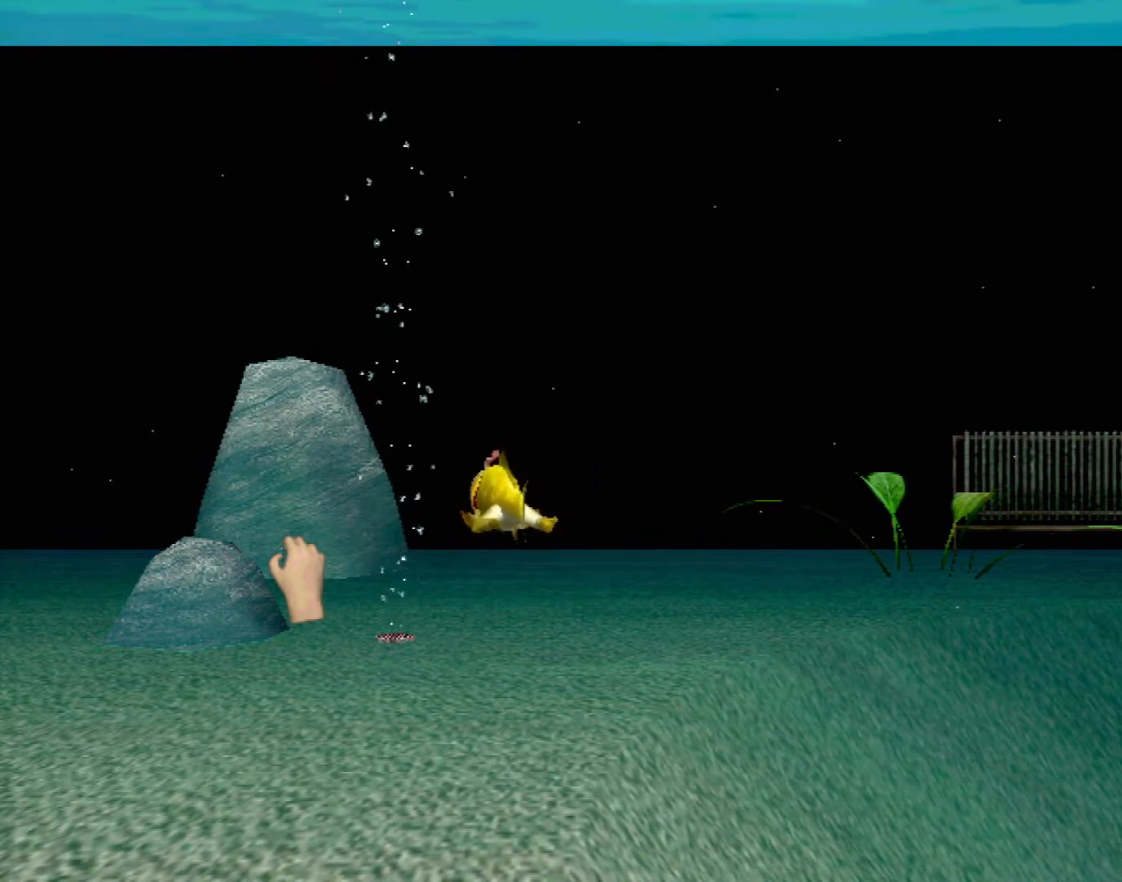
{"buttons": ["X", "R2"], "left_stick": "center", "events": []}
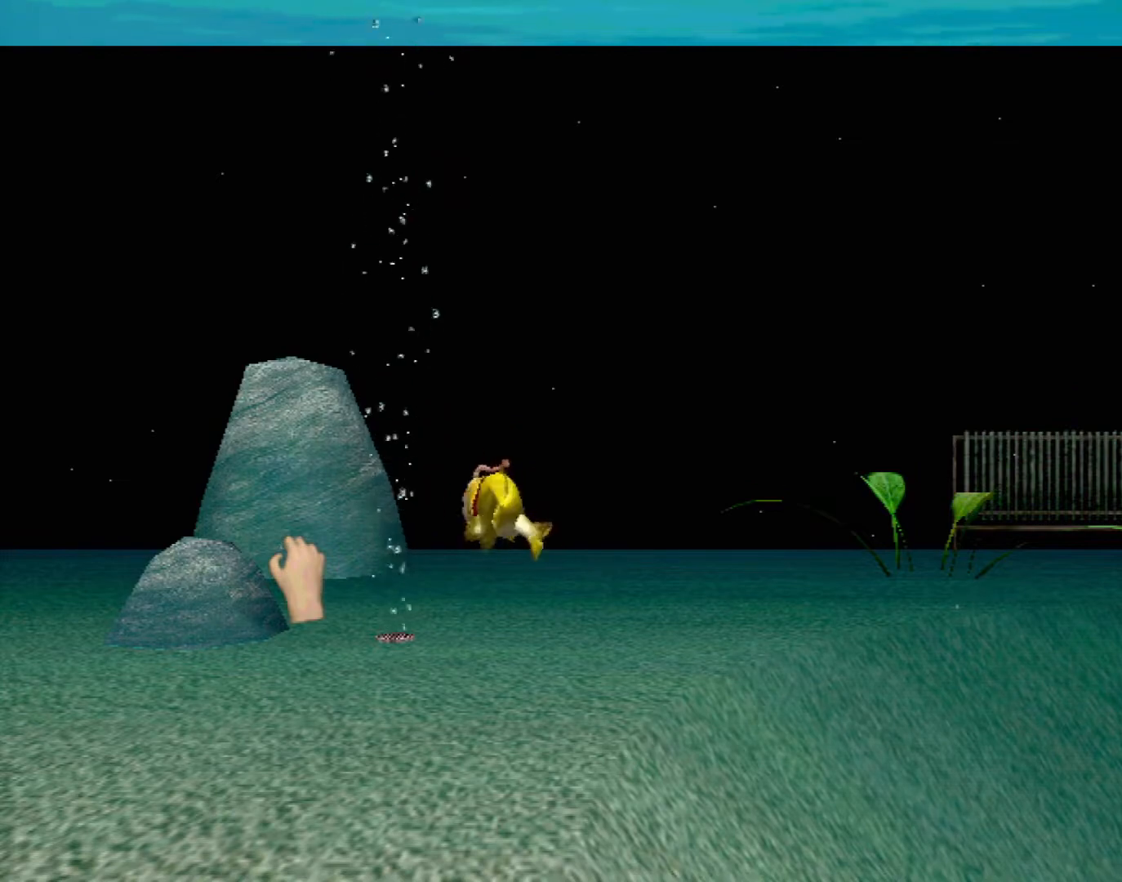
{"buttons": ["X", "R2"], "left_stick": "left", "events": [[17, "left_stick", "left"]]}
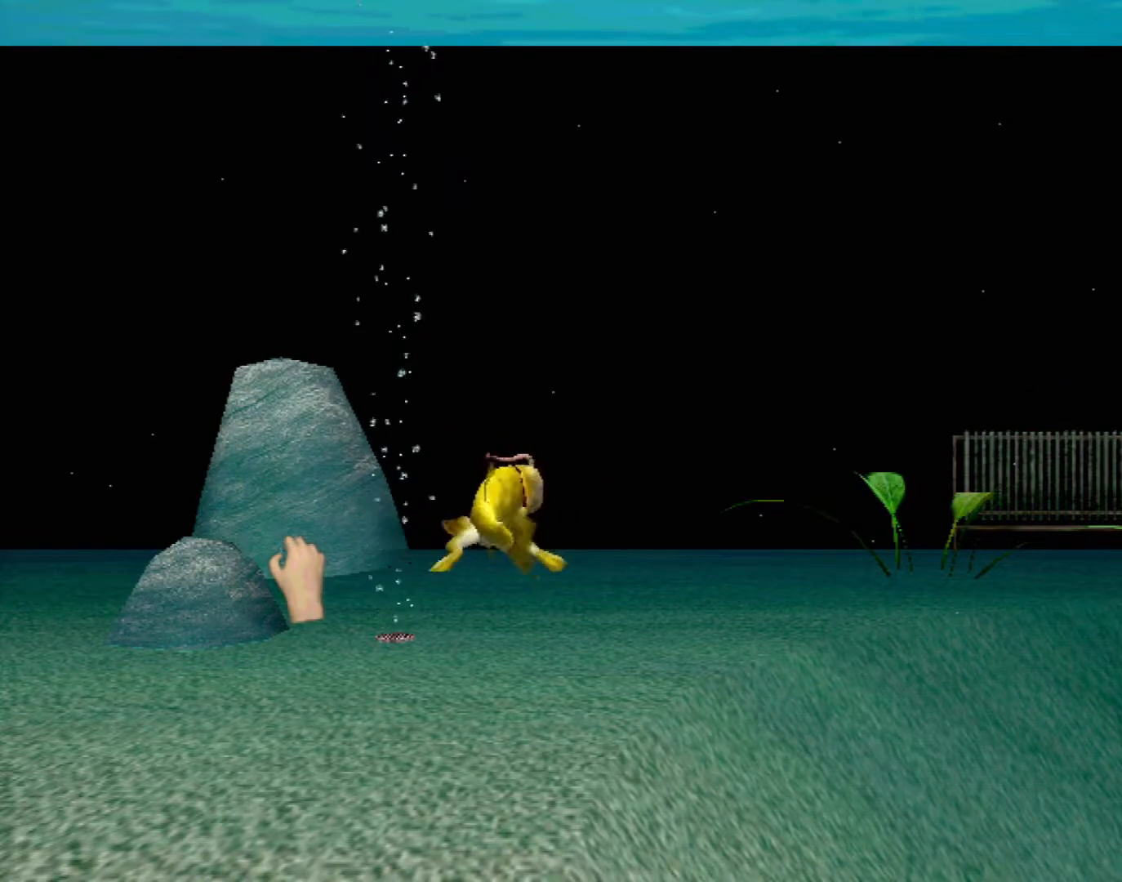
{"buttons": ["X", "R2"], "left_stick": "left", "events": []}
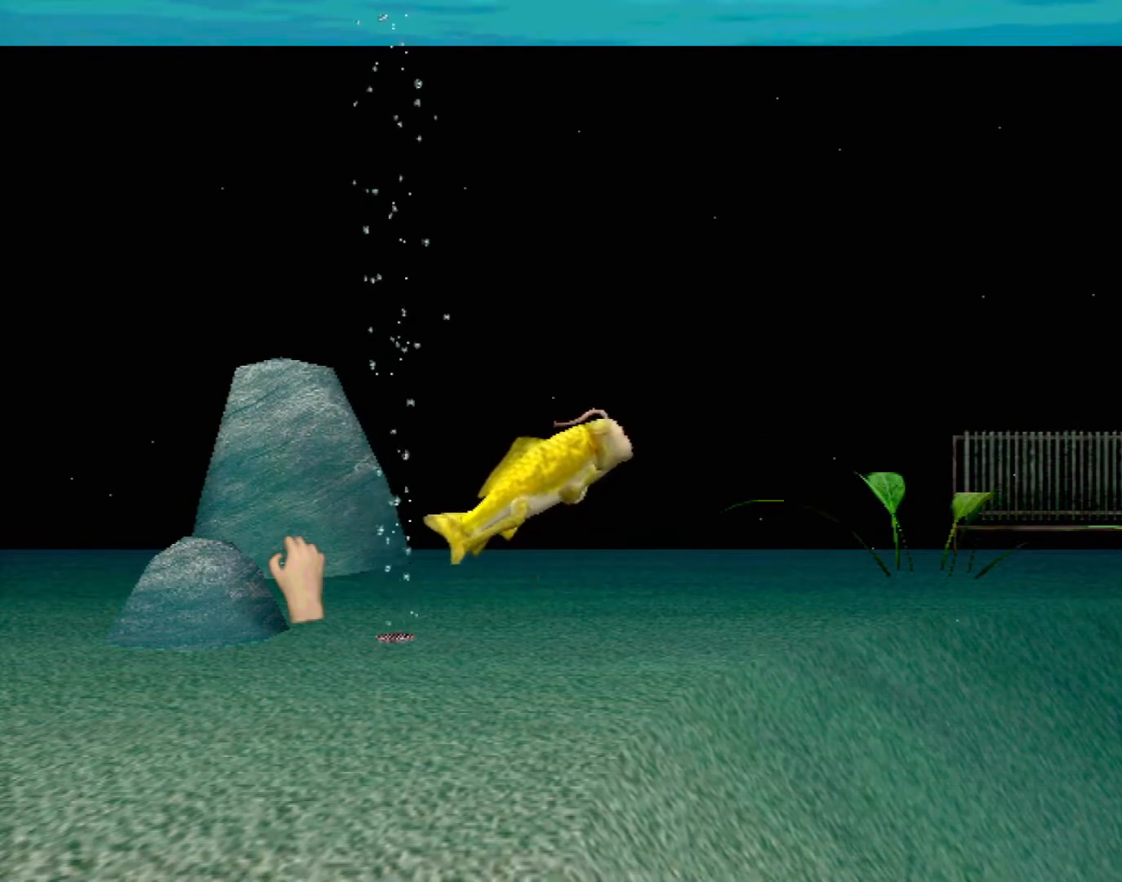
{"buttons": ["X", "R2"], "left_stick": "left", "events": []}
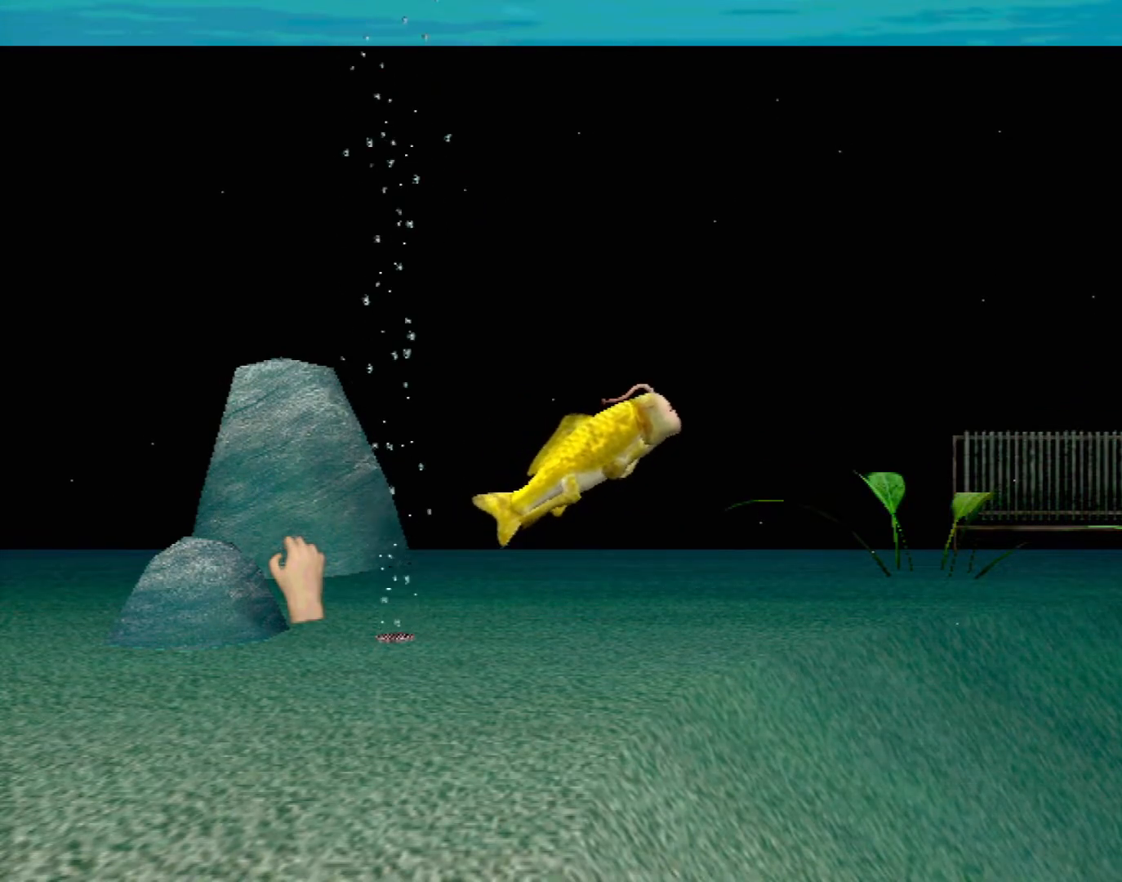
{"buttons": ["X", "R2"], "left_stick": "left", "events": []}
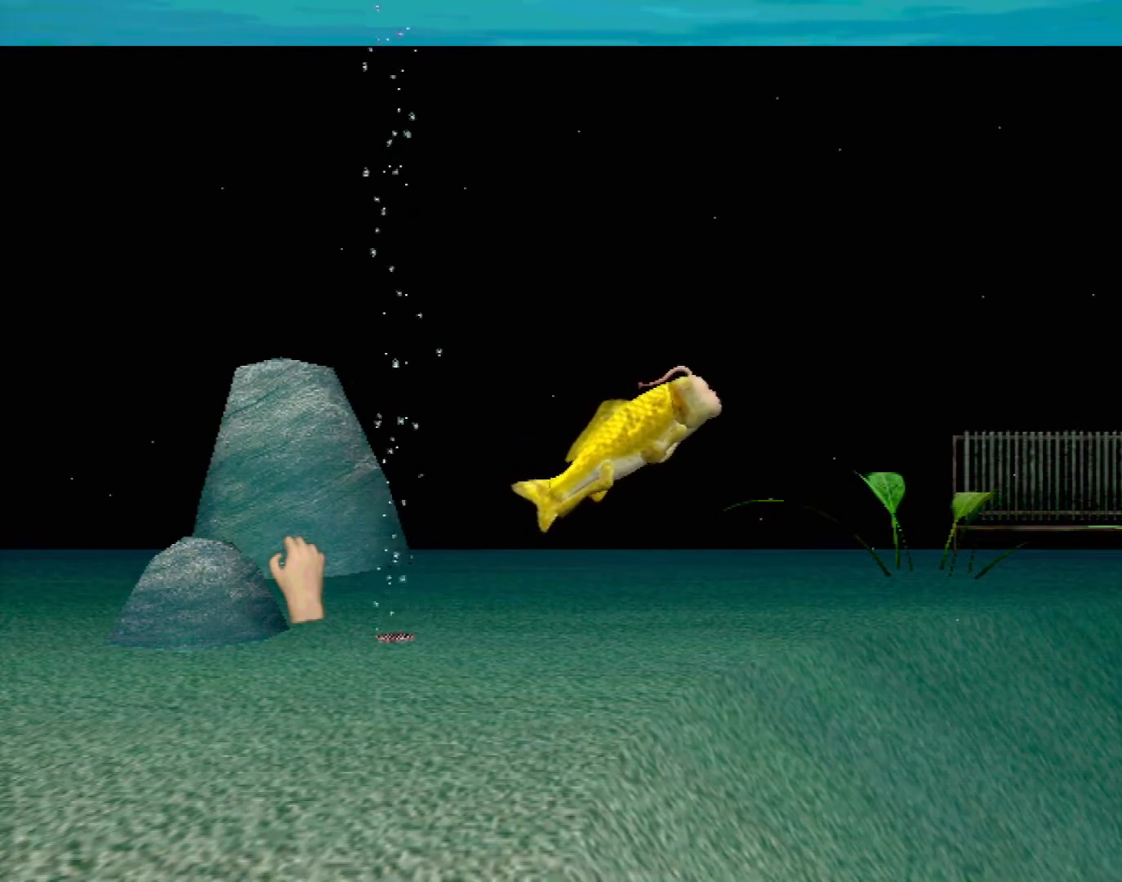
{"buttons": ["X", "R2"], "left_stick": "left", "events": []}
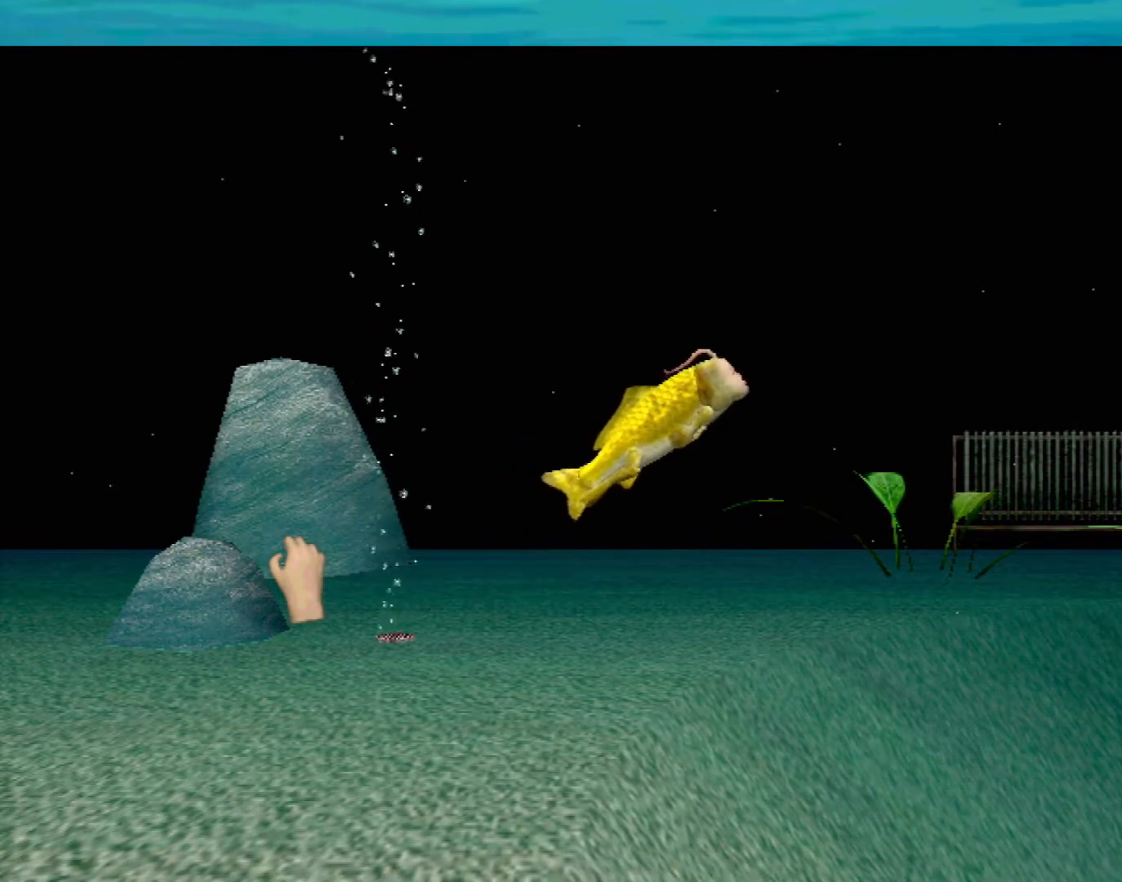
{"buttons": ["X", "R2"], "left_stick": "left", "events": []}
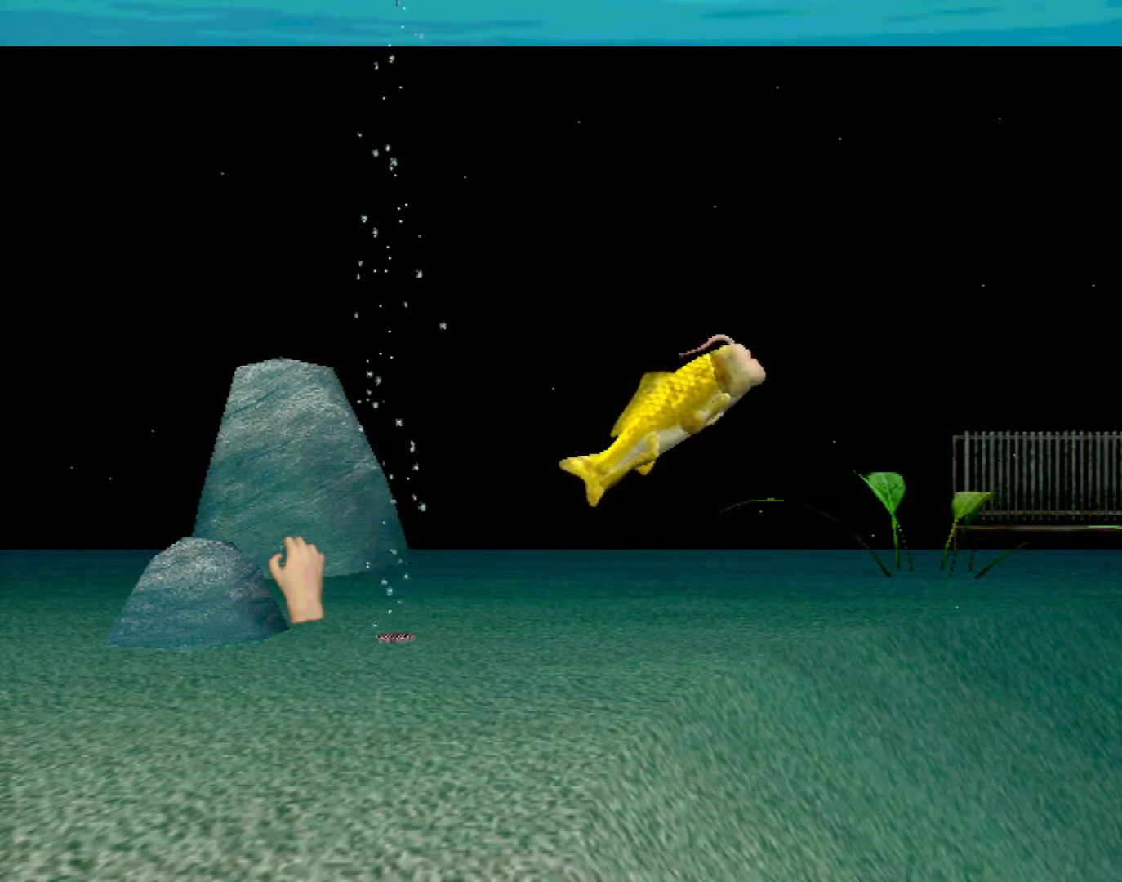
{"buttons": ["X", "R2"], "left_stick": "left", "events": []}
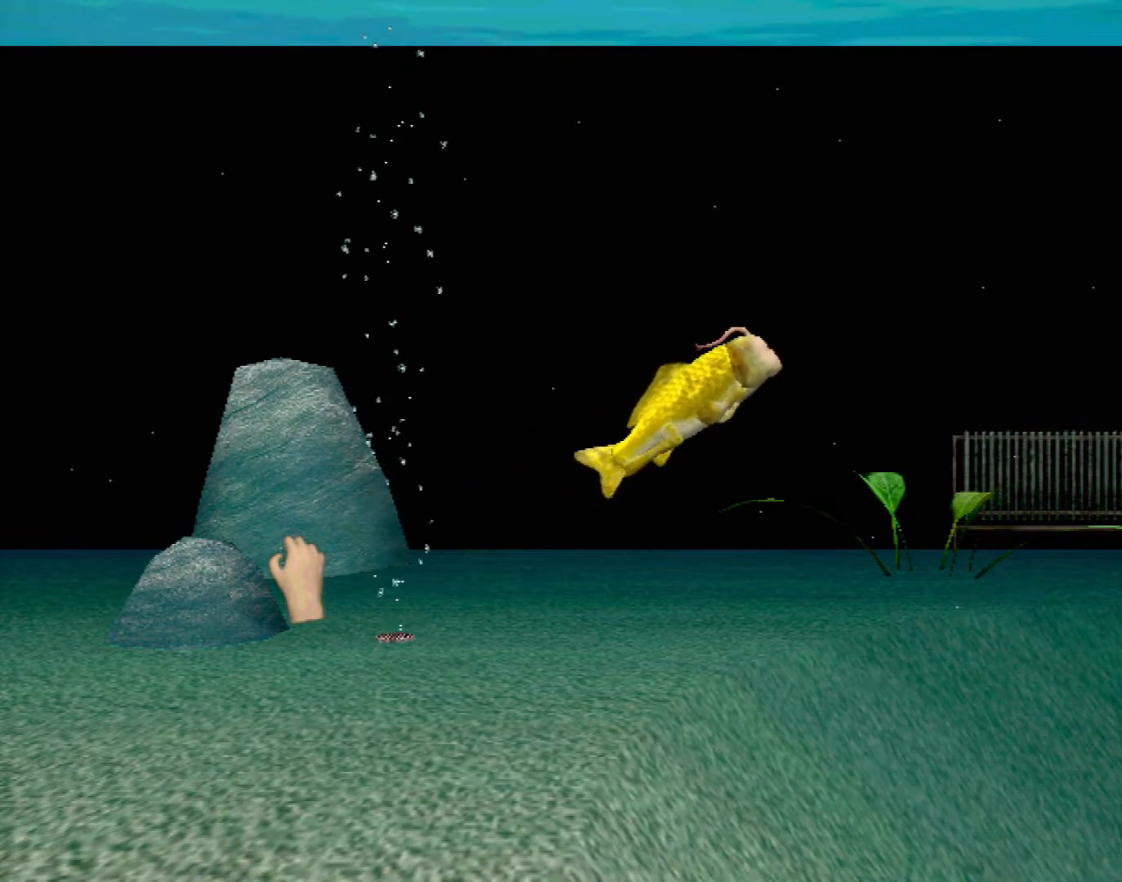
{"buttons": [], "left_stick": "center", "events": [[17, "X", "up"], [33, "R2", "up"], [67, "left_stick", "center"]]}
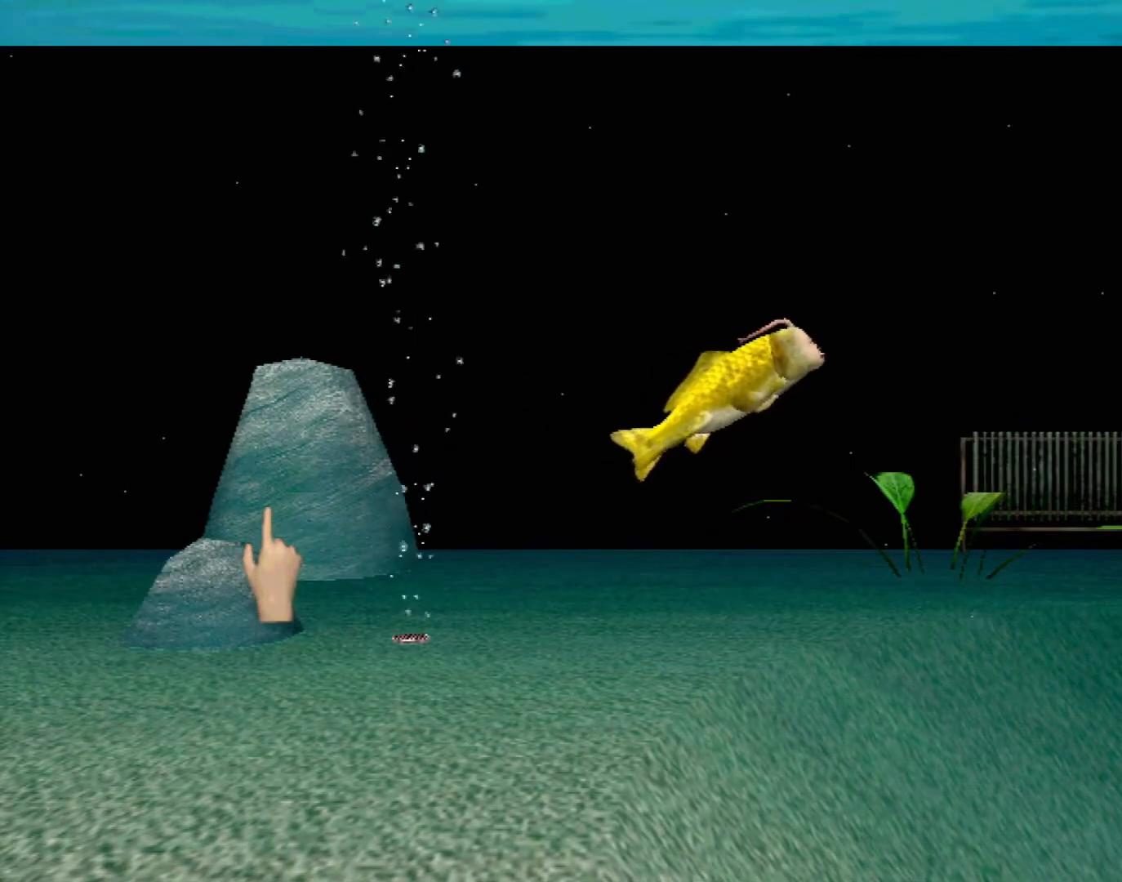
{"buttons": [], "left_stick": "left", "events": [[150, "left_stick", "left"]]}
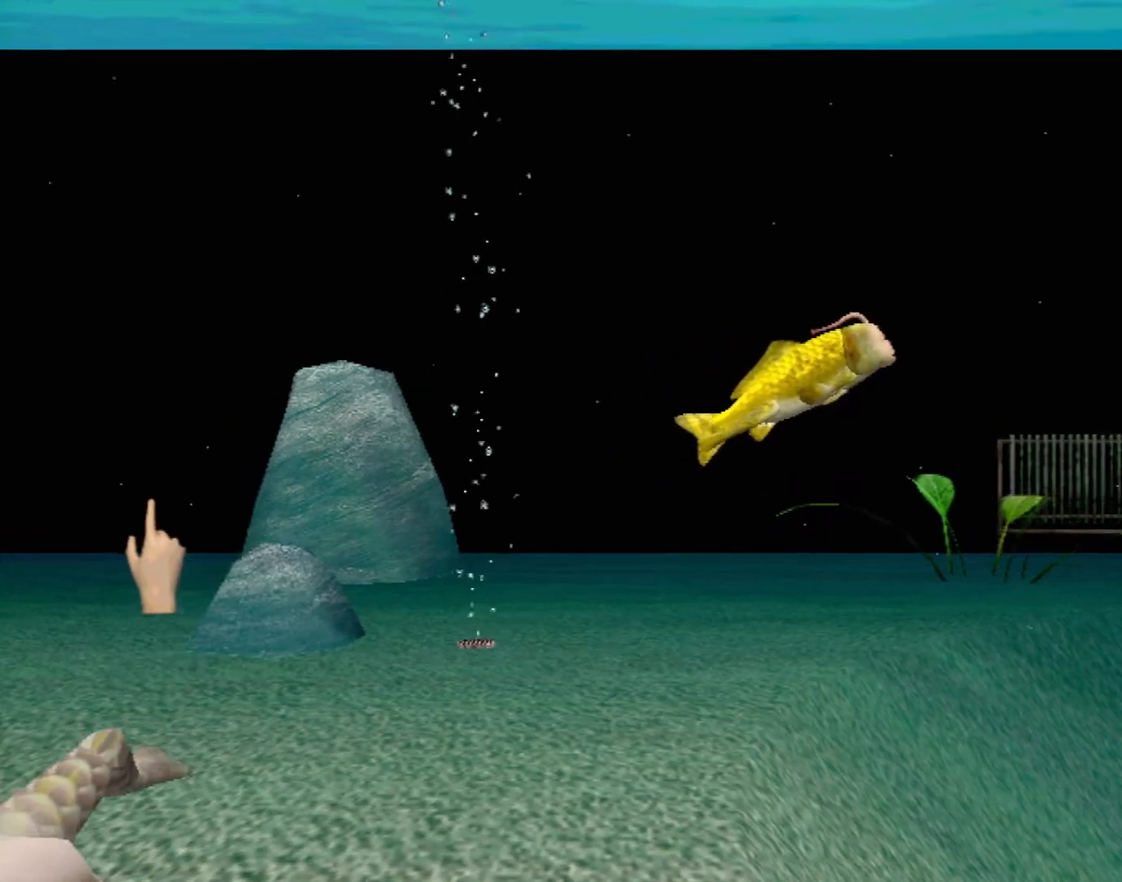
{"buttons": [], "left_stick": "left", "events": [[133, "left_stick", "center"], [217, "left_stick", "left"]]}
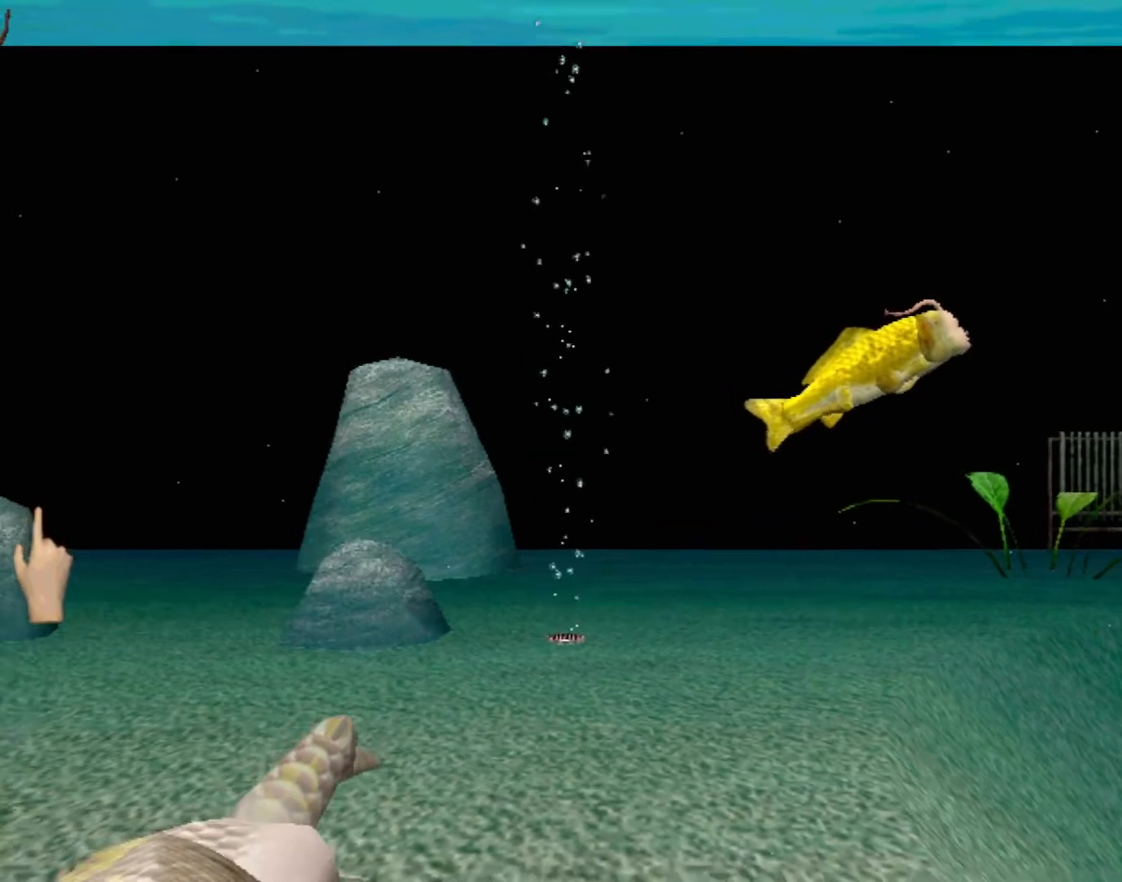
{"buttons": [], "left_stick": "down", "events": [[17, "left_stick", "down-left"], [350, "left_stick", "down"]]}
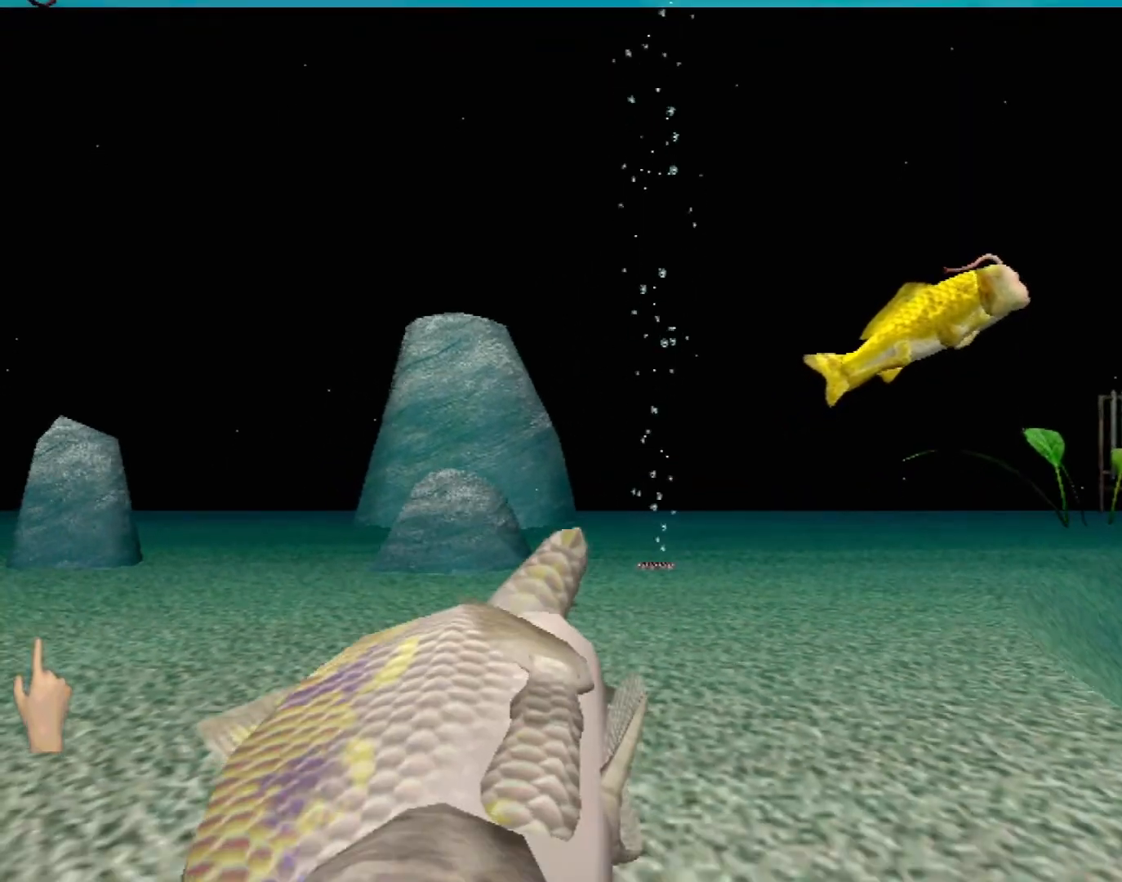
{"buttons": [], "left_stick": "down-left", "events": [[217, "left_stick", "center"], [483, "left_stick", "down-left"]]}
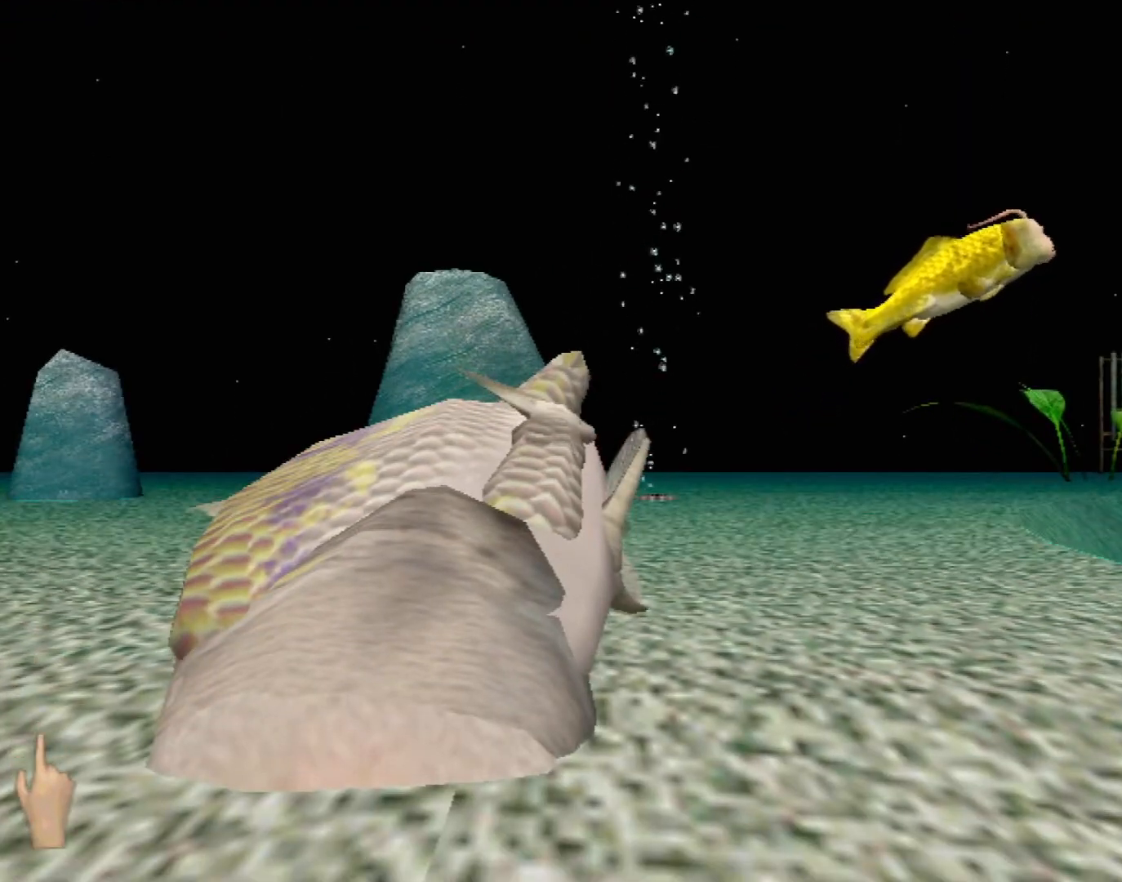
{"buttons": [], "left_stick": "up-right", "events": [[150, "left_stick", "center"], [433, "left_stick", "up-right"]]}
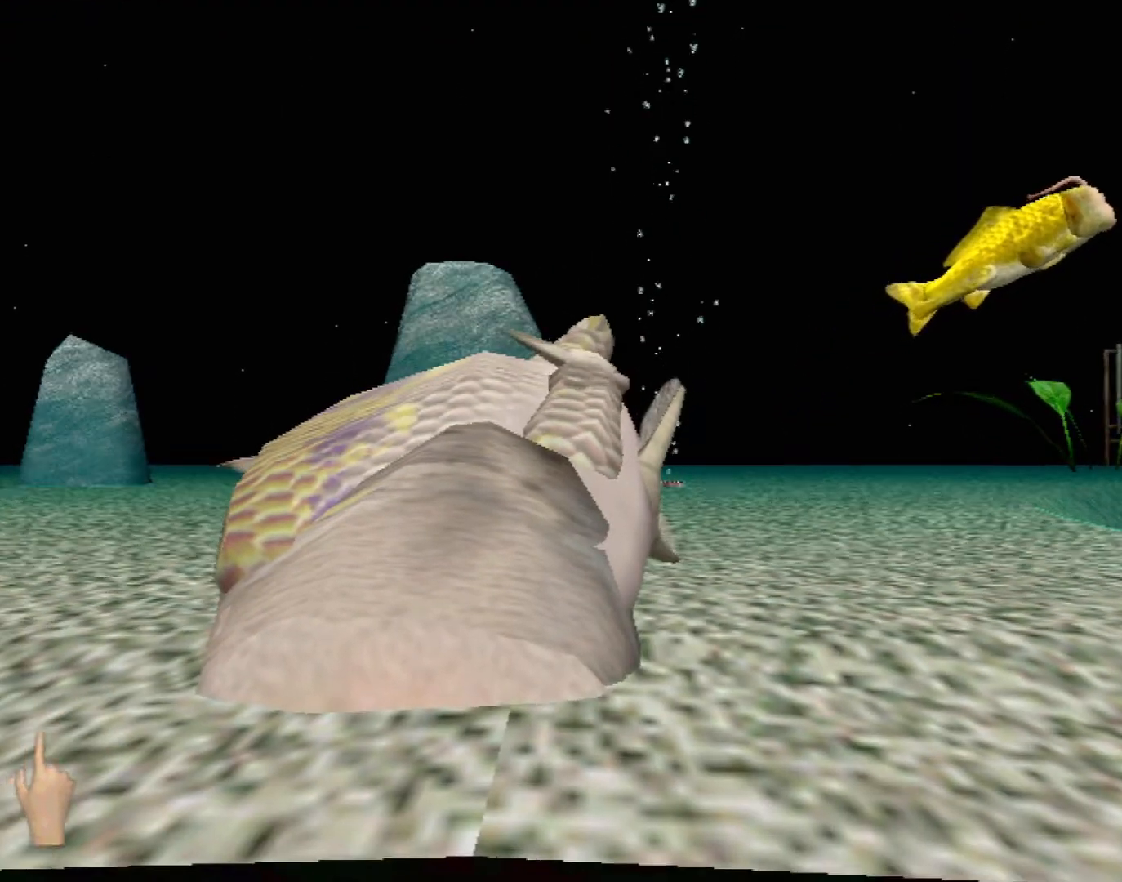
{"buttons": [], "left_stick": "right", "events": [[33, "left_stick", "right"], [250, "left_stick", "center"], [417, "left_stick", "right"]]}
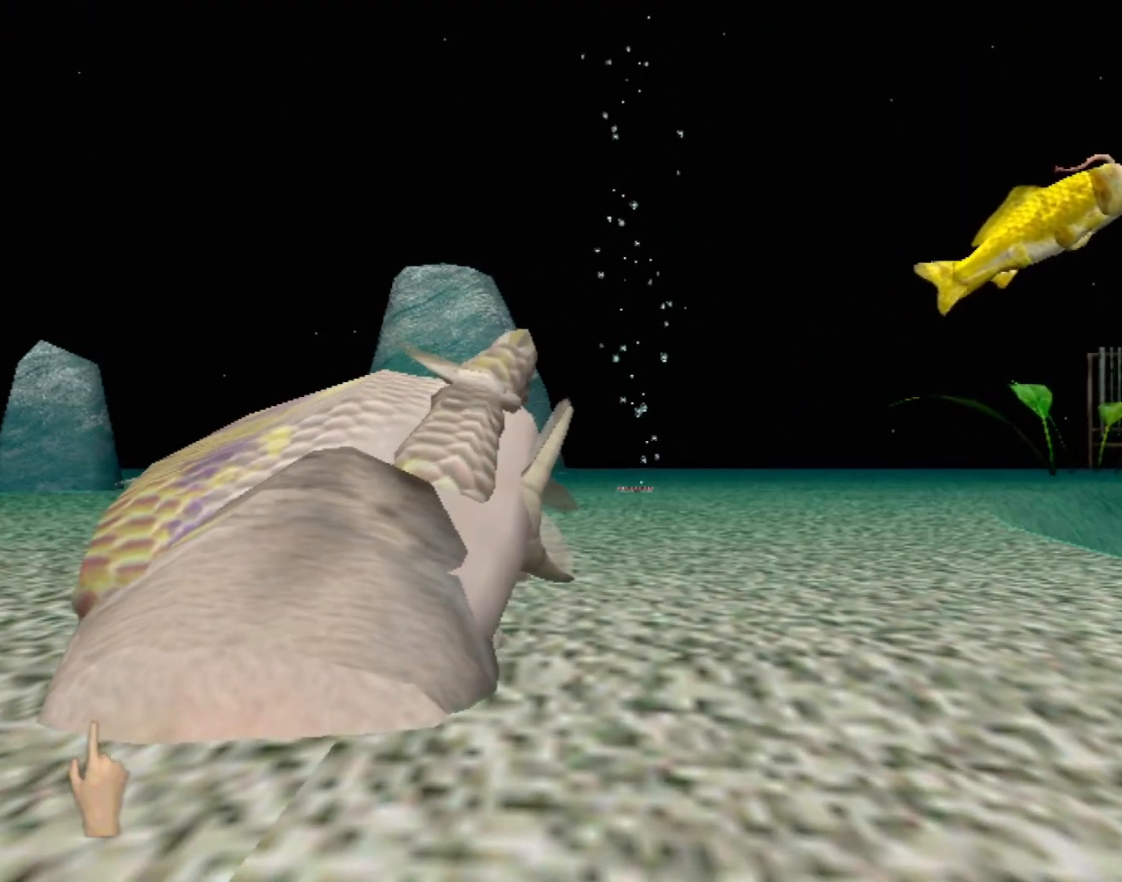
{"buttons": [], "left_stick": "center", "events": [[17, "left_stick", "up-right"], [233, "left_stick", "center"]]}
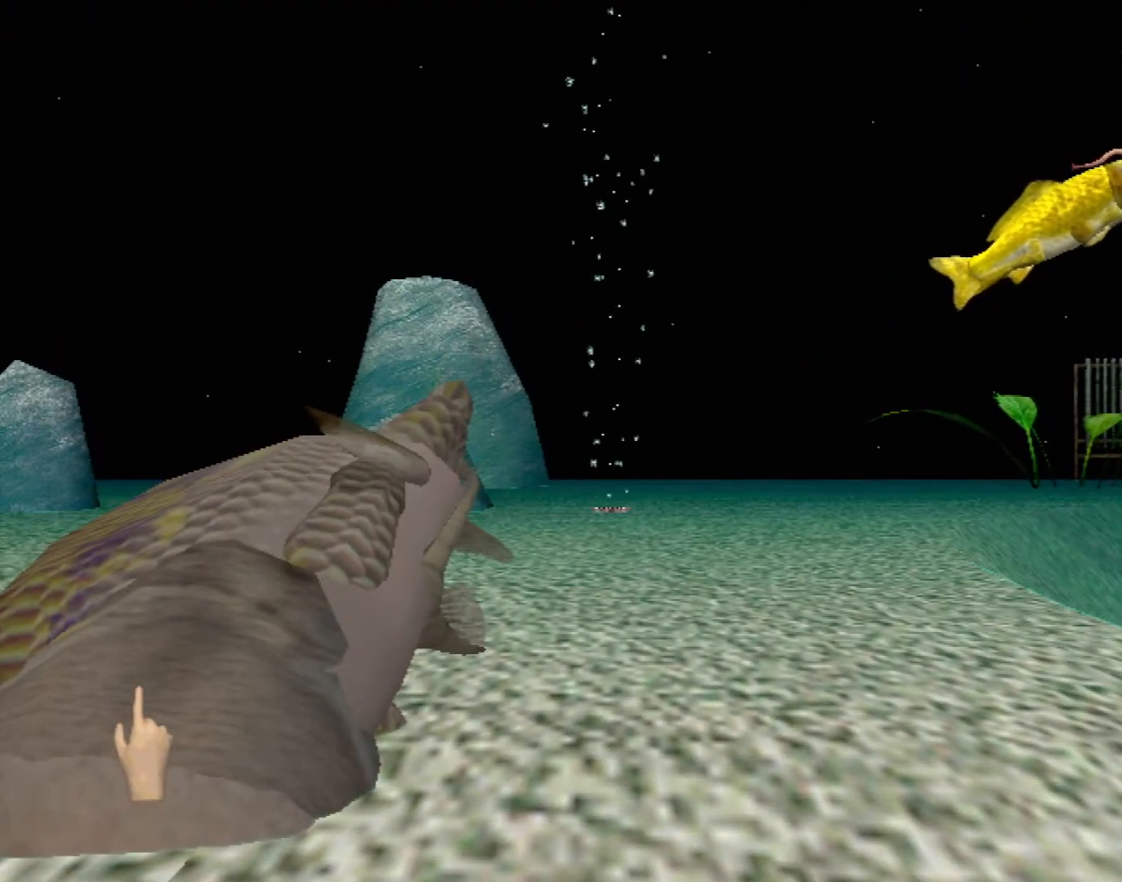
{"buttons": [], "left_stick": "left", "events": [[50, "left_stick", "left"]]}
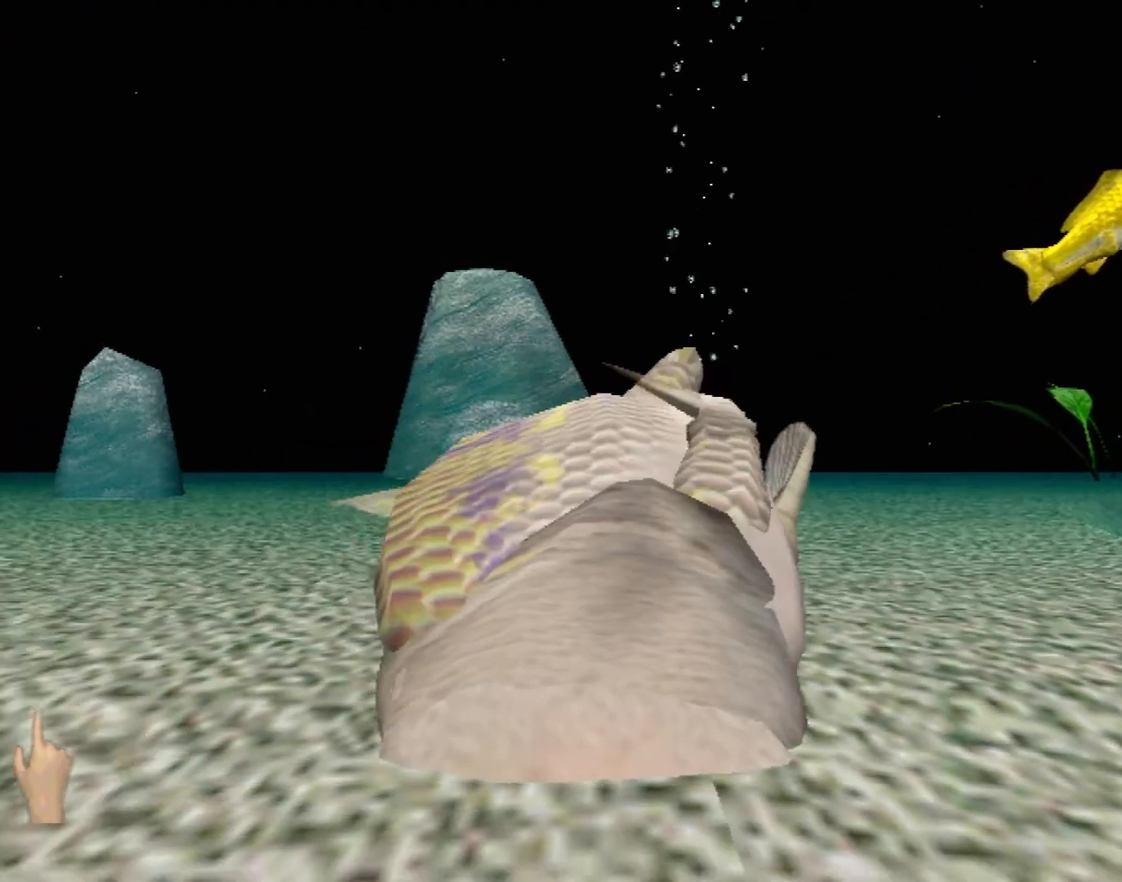
{"buttons": [], "left_stick": "down", "events": [[217, "left_stick", "center"], [283, "left_stick", "down-right"], [383, "left_stick", "down"]]}